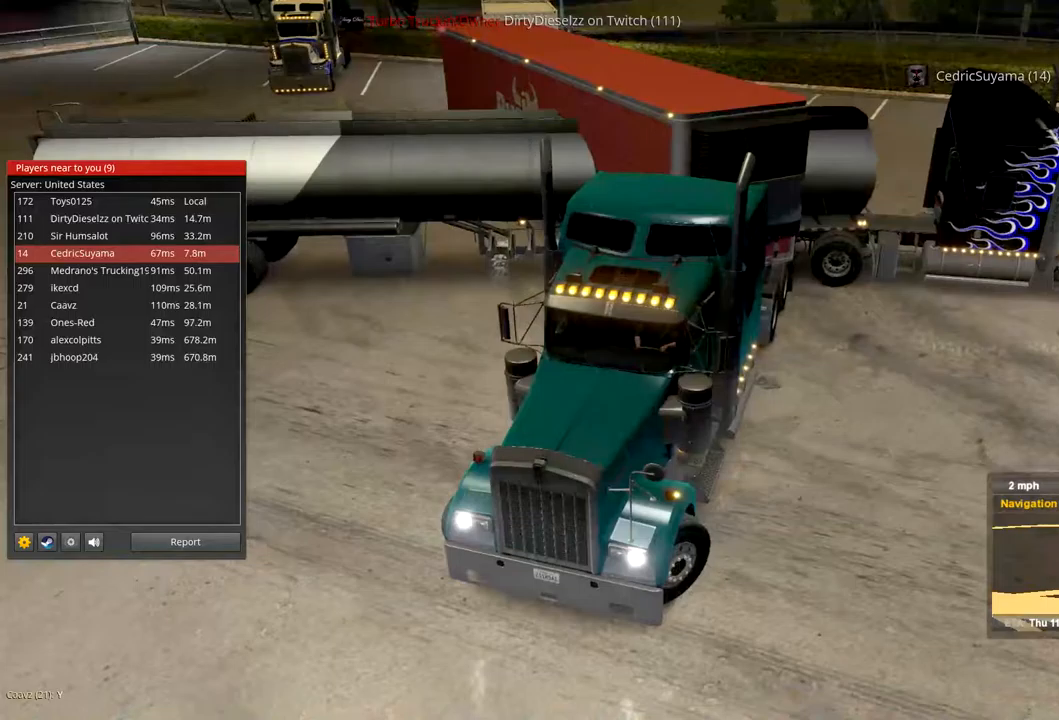
Gameplay with a controller (Xbox layout); each line is a JSON object with the inputs held at the frame after it (dt_ms = milliseconds from this image to that frame). "events" lists button and stick changes between this image and that frame as [ms after this image, input, new state], when the widget could be followed in between. Not read: R2.
{"dt_ms": 500, "buttons": [], "left_stick": "right", "right_stick": "center", "events": []}
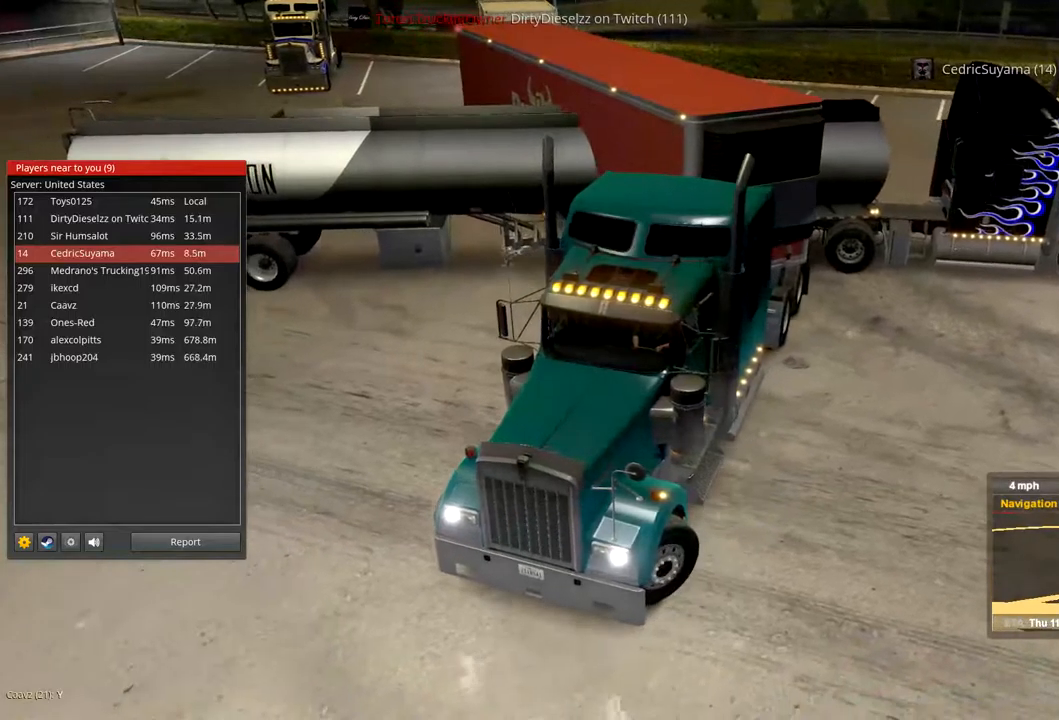
{"dt_ms": 500, "buttons": [], "left_stick": "left", "right_stick": "center", "events": [[333, "left_stick", "center"], [467, "left_stick", "left"]]}
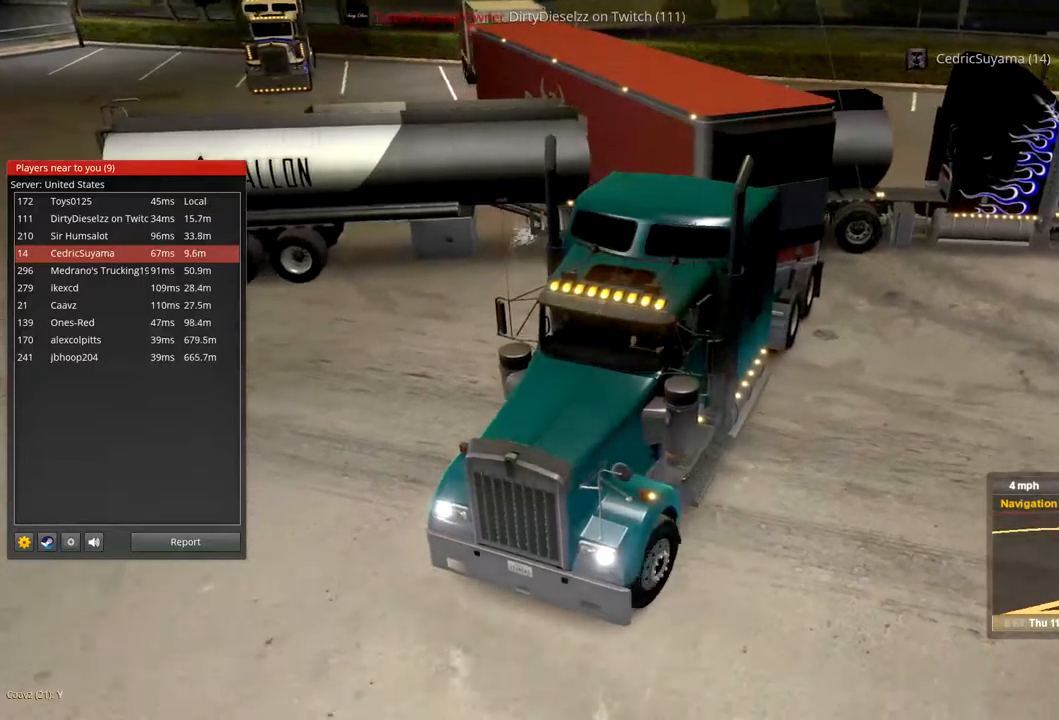
{"dt_ms": 500, "buttons": [], "left_stick": "center", "right_stick": "center", "events": [[167, "left_stick", "center"]]}
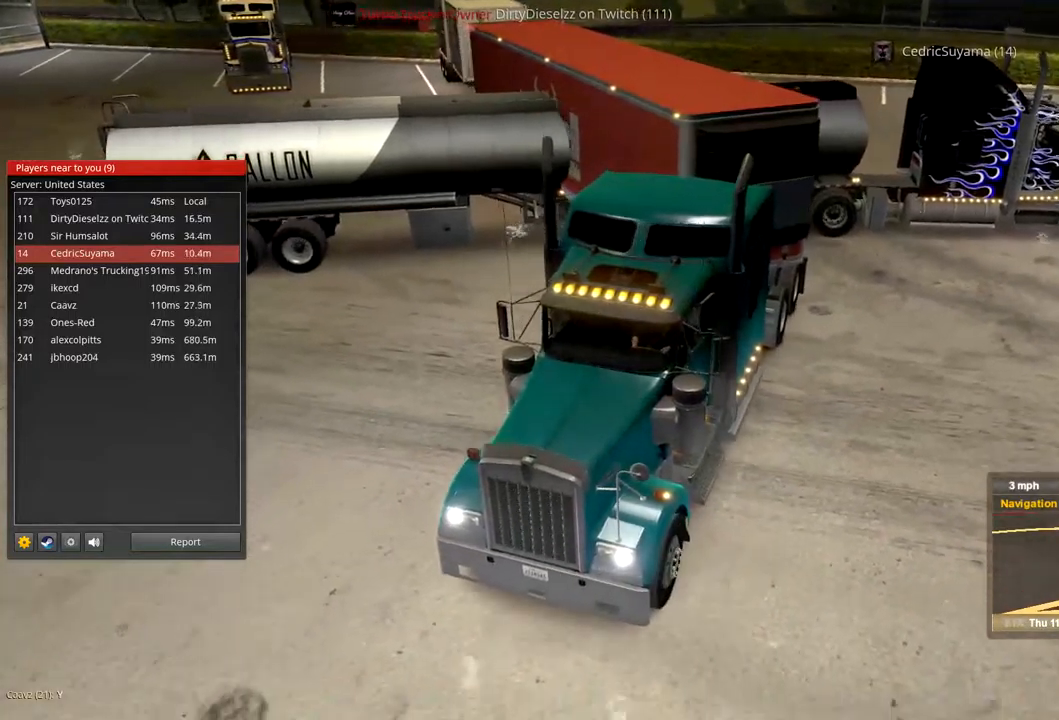
{"dt_ms": 500, "buttons": [], "left_stick": "right", "right_stick": "center", "events": [[167, "left_stick", "right"]]}
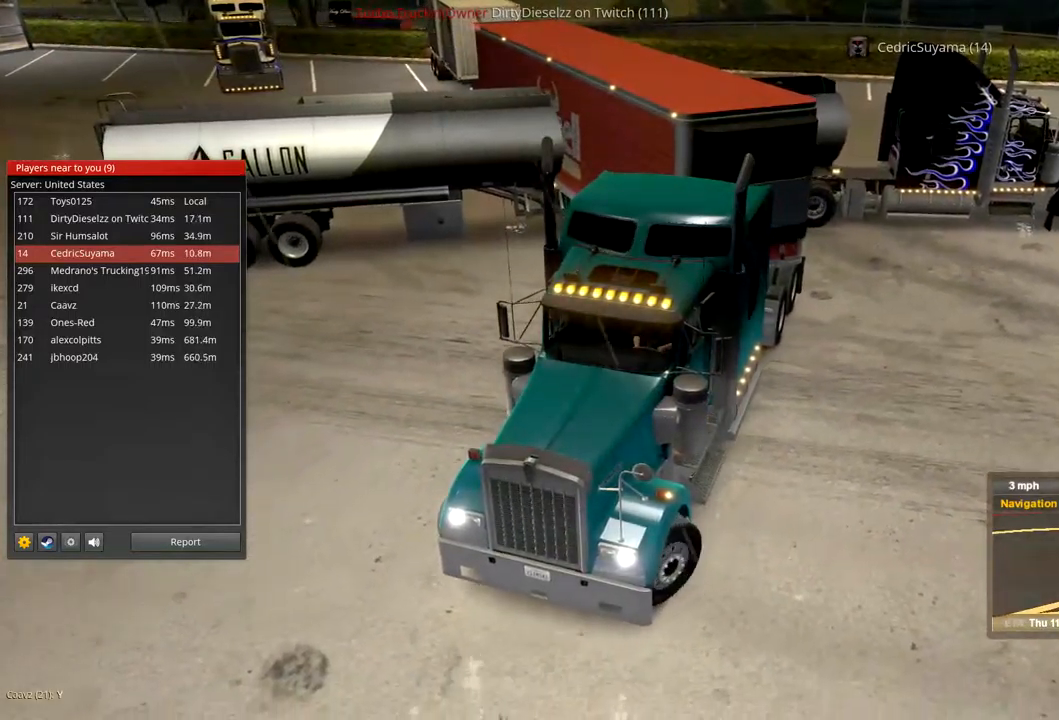
{"dt_ms": 500, "buttons": [], "left_stick": "right", "right_stick": "center", "events": []}
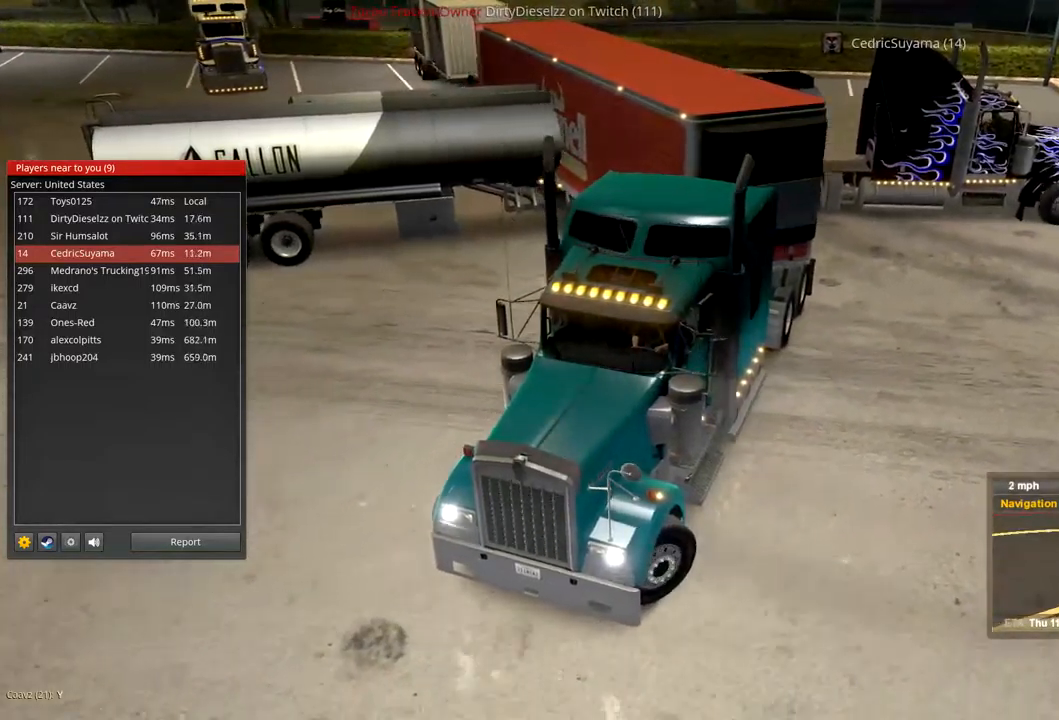
{"dt_ms": 500, "buttons": [], "left_stick": "left", "right_stick": "center", "events": [[33, "left_stick", "center"], [100, "left_stick", "left"]]}
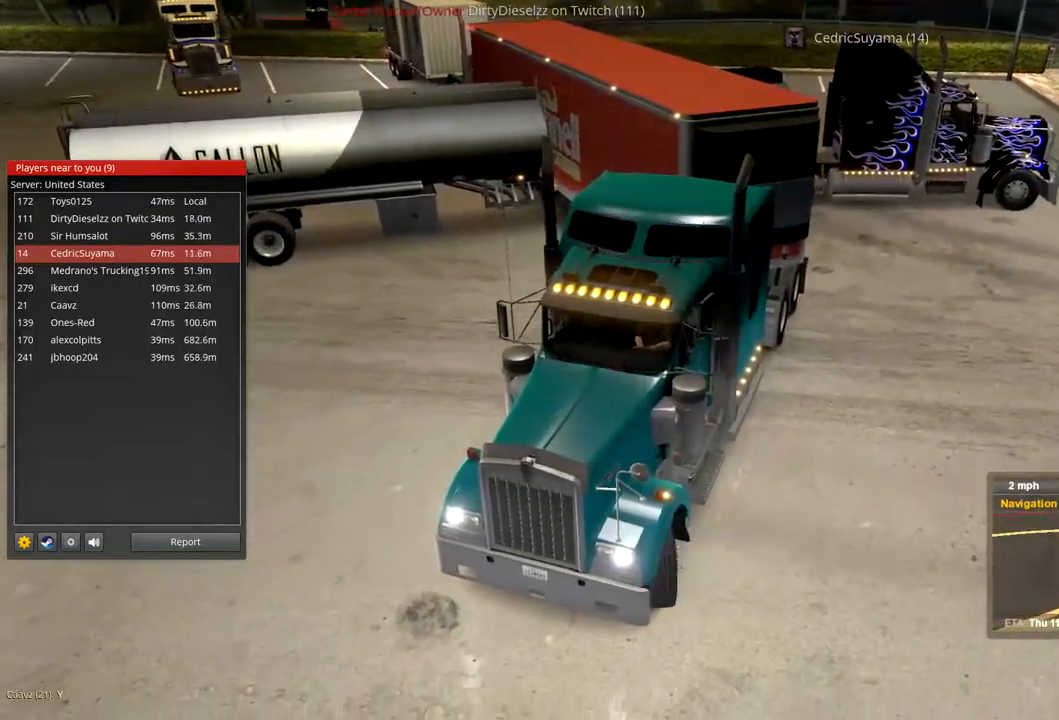
{"dt_ms": 500, "buttons": [], "left_stick": "left", "right_stick": "center", "events": []}
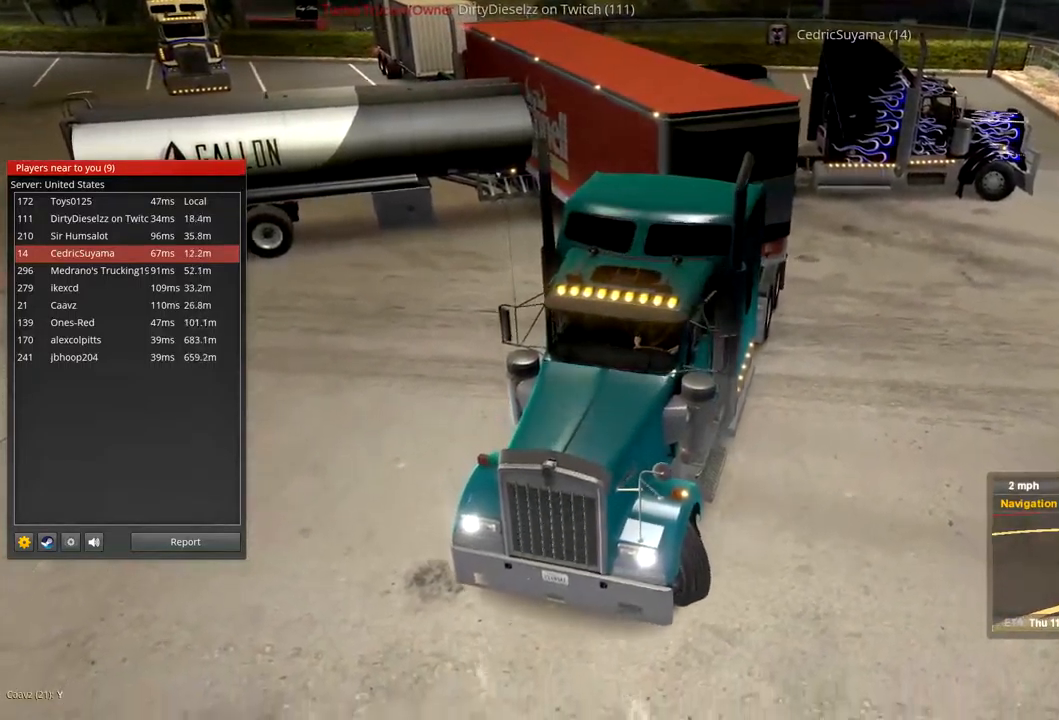
{"dt_ms": 500, "buttons": [], "left_stick": "left", "right_stick": "center", "events": []}
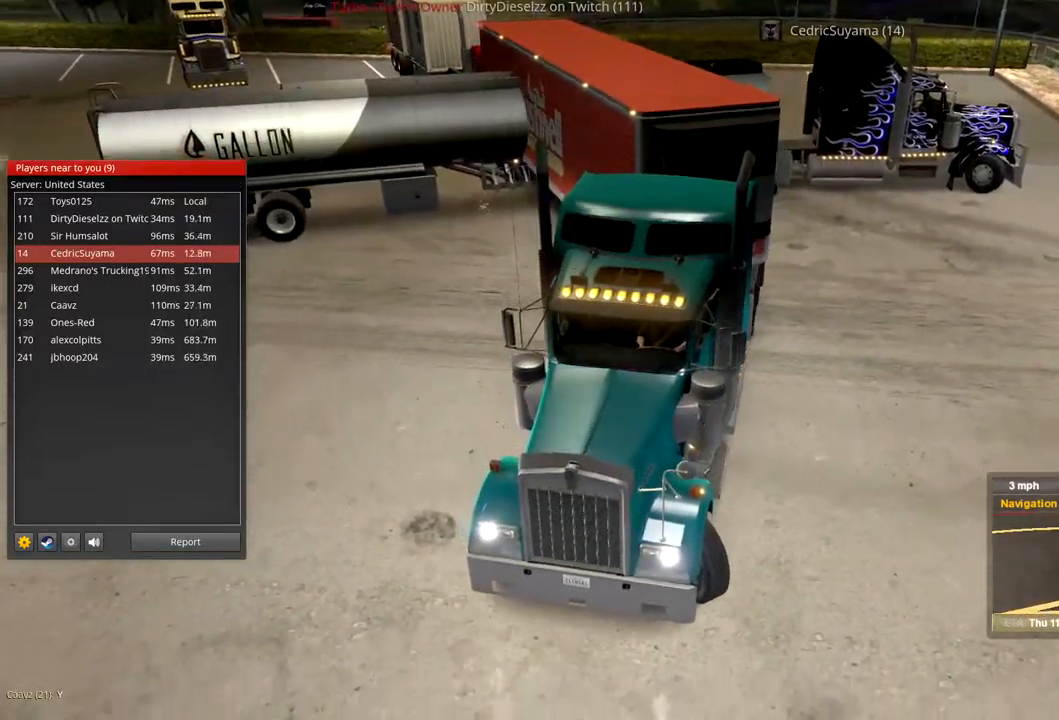
{"dt_ms": 500, "buttons": [], "left_stick": "left", "right_stick": "center", "events": []}
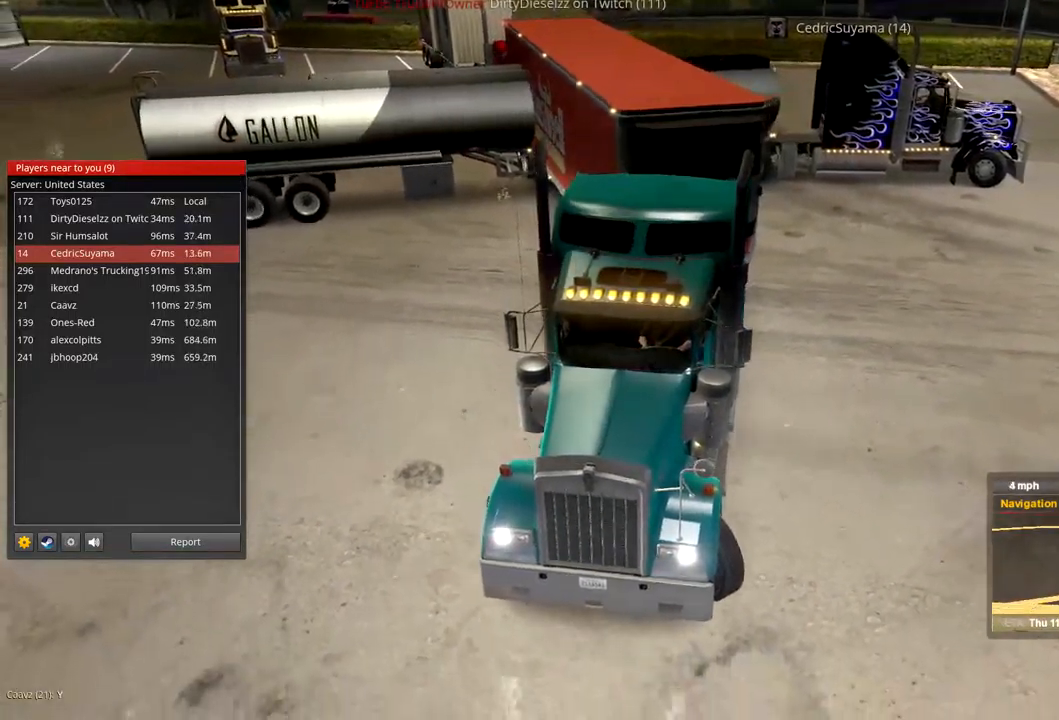
{"dt_ms": 500, "buttons": [], "left_stick": "left", "right_stick": "center", "events": []}
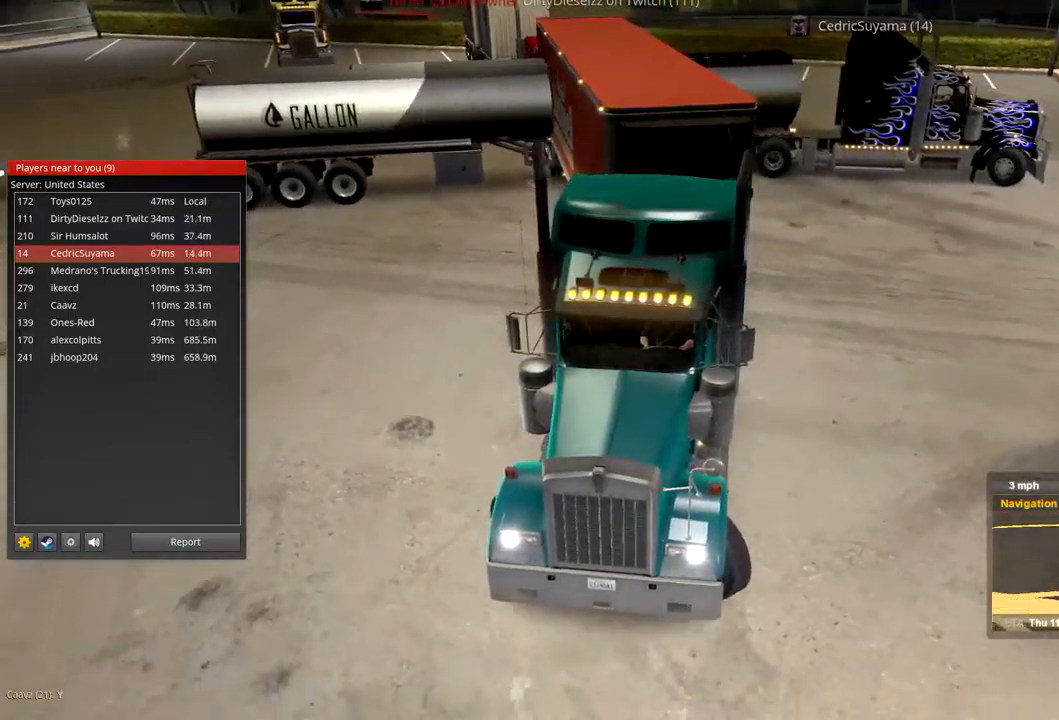
{"dt_ms": 533, "buttons": [], "left_stick": "left", "right_stick": "center", "events": []}
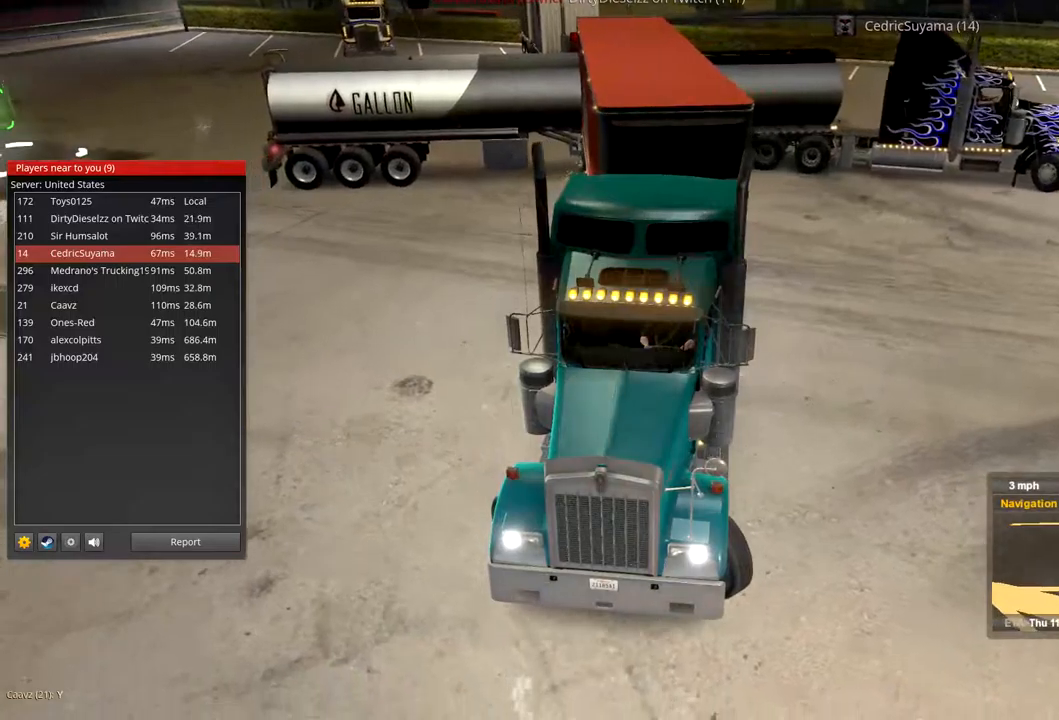
{"dt_ms": 500, "buttons": [], "left_stick": "left", "right_stick": "center", "events": []}
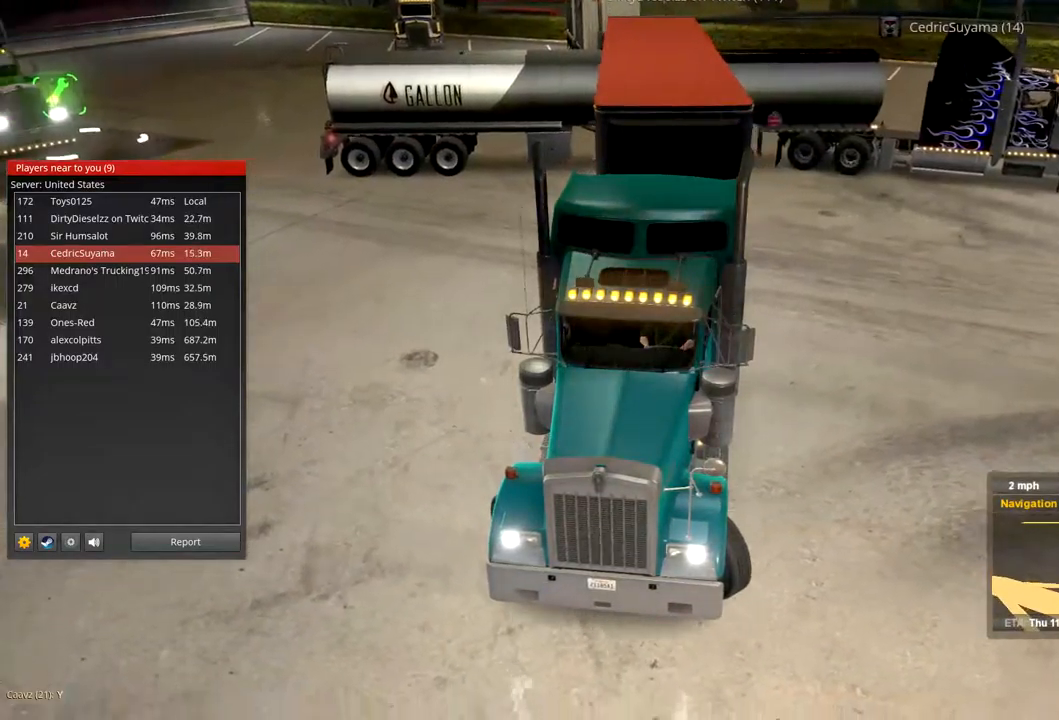
{"dt_ms": 1000, "buttons": [], "left_stick": "left", "right_stick": "center"}
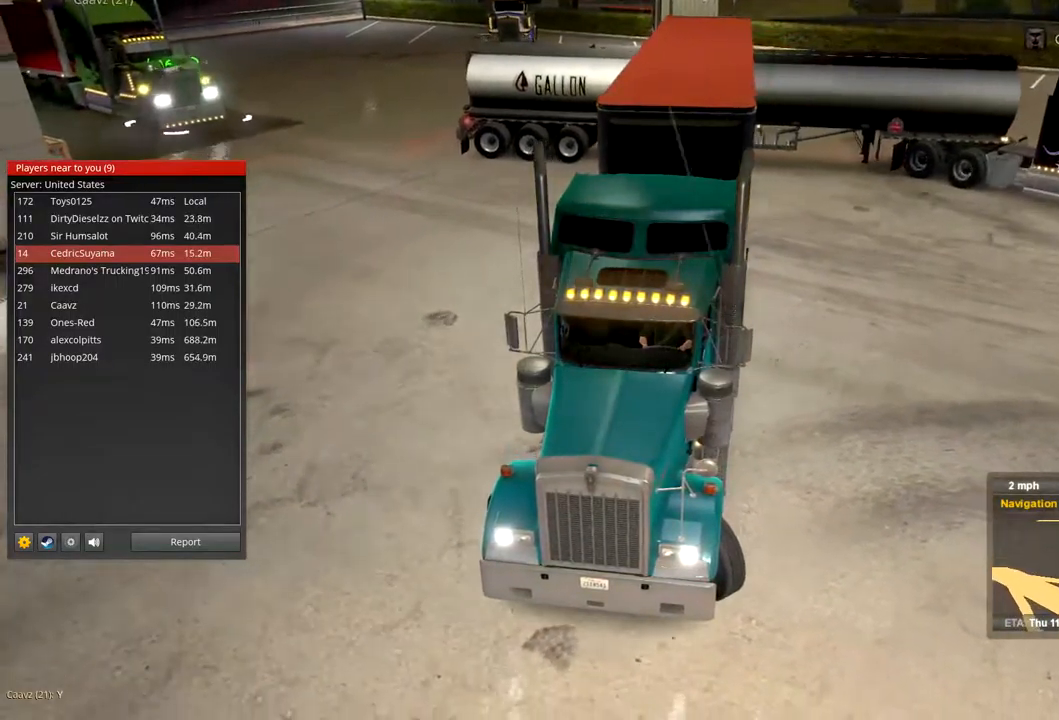
{"dt_ms": 500, "buttons": [], "left_stick": "left", "right_stick": "center", "events": []}
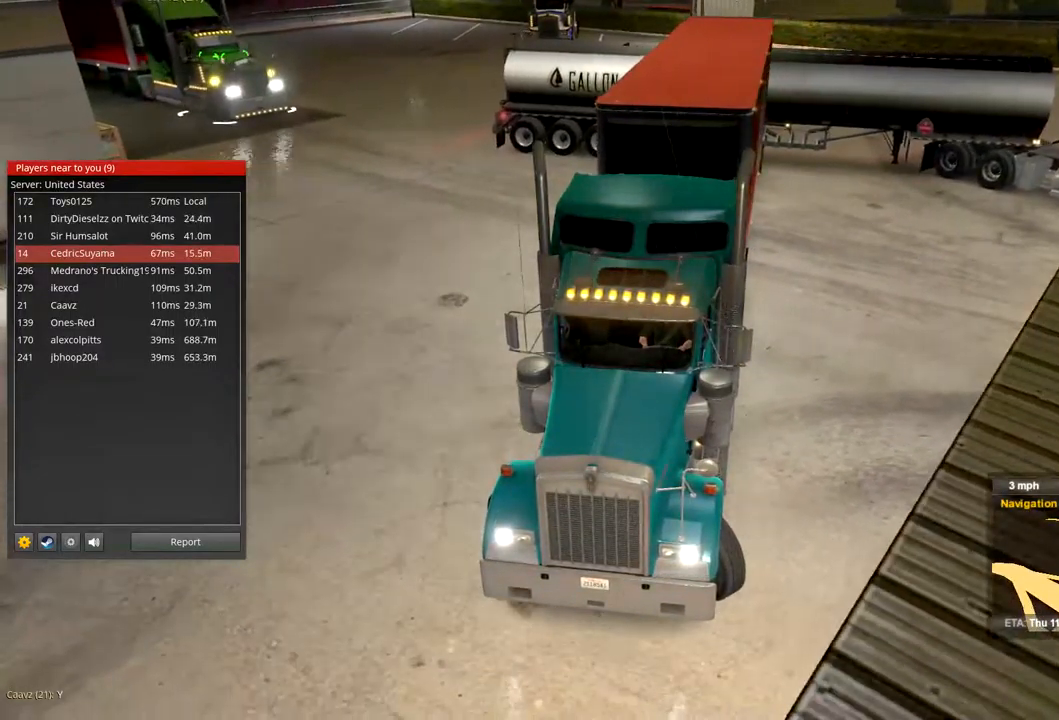
{"dt_ms": 500, "buttons": [], "left_stick": "right", "right_stick": "center", "events": [[33, "left_stick", "down-left"], [167, "left_stick", "right"]]}
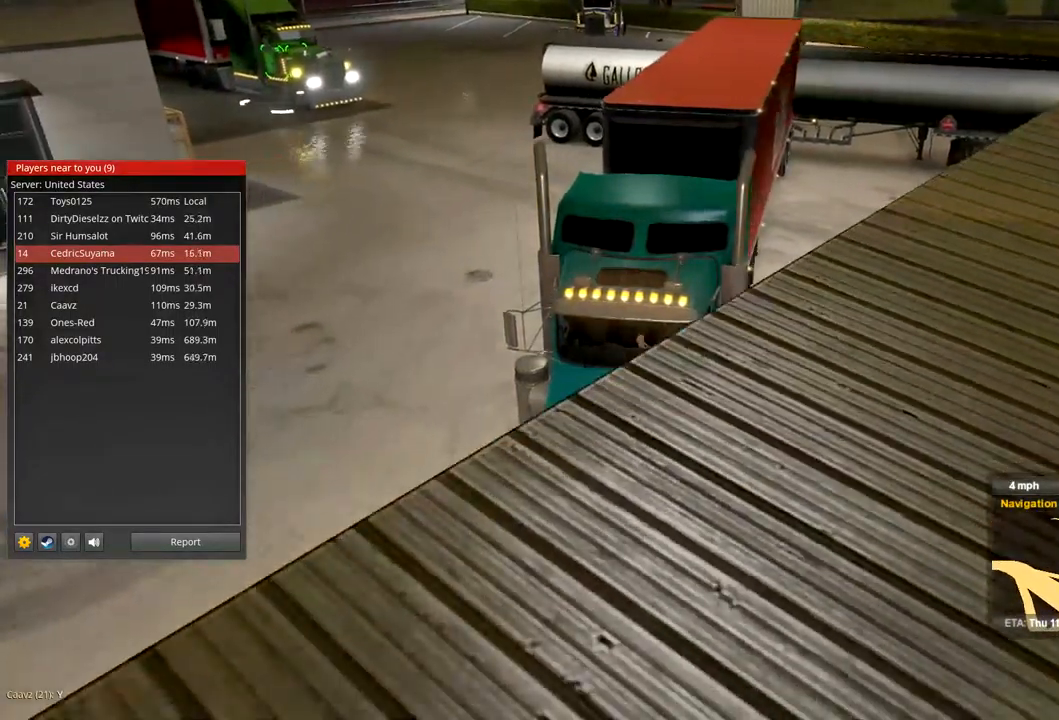
{"dt_ms": 500, "buttons": [], "left_stick": "right", "right_stick": "center", "events": []}
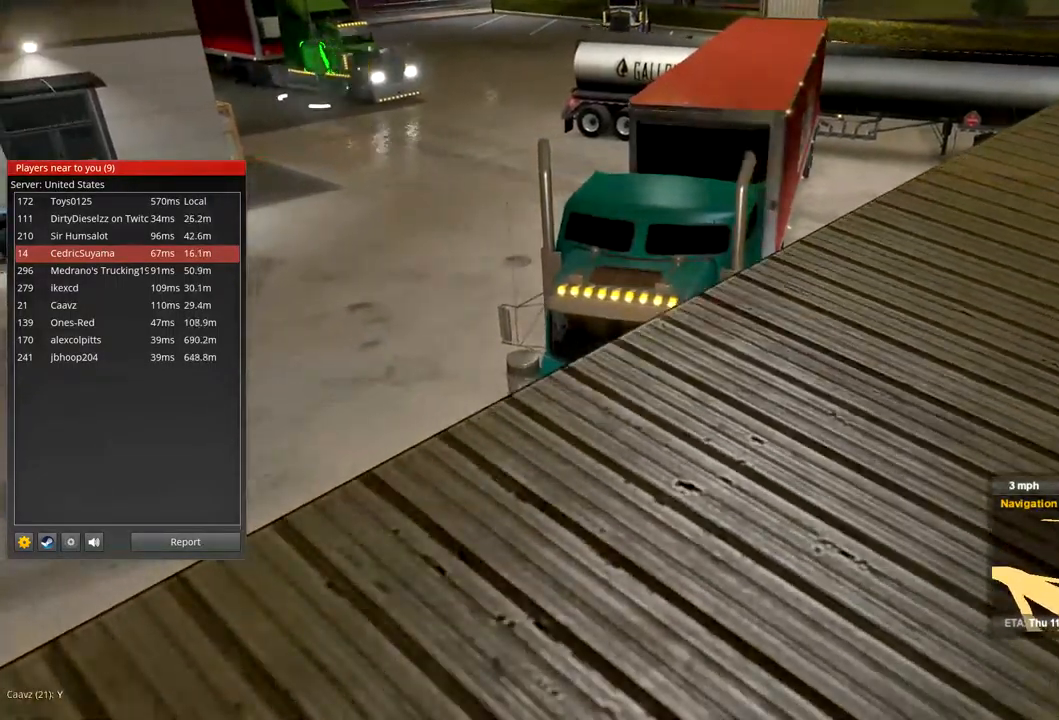
{"dt_ms": 500, "buttons": ["L2"], "left_stick": "left", "right_stick": "center", "events": [[100, "L2", "down"], [100, "left_stick", "center"], [167, "left_stick", "left"]]}
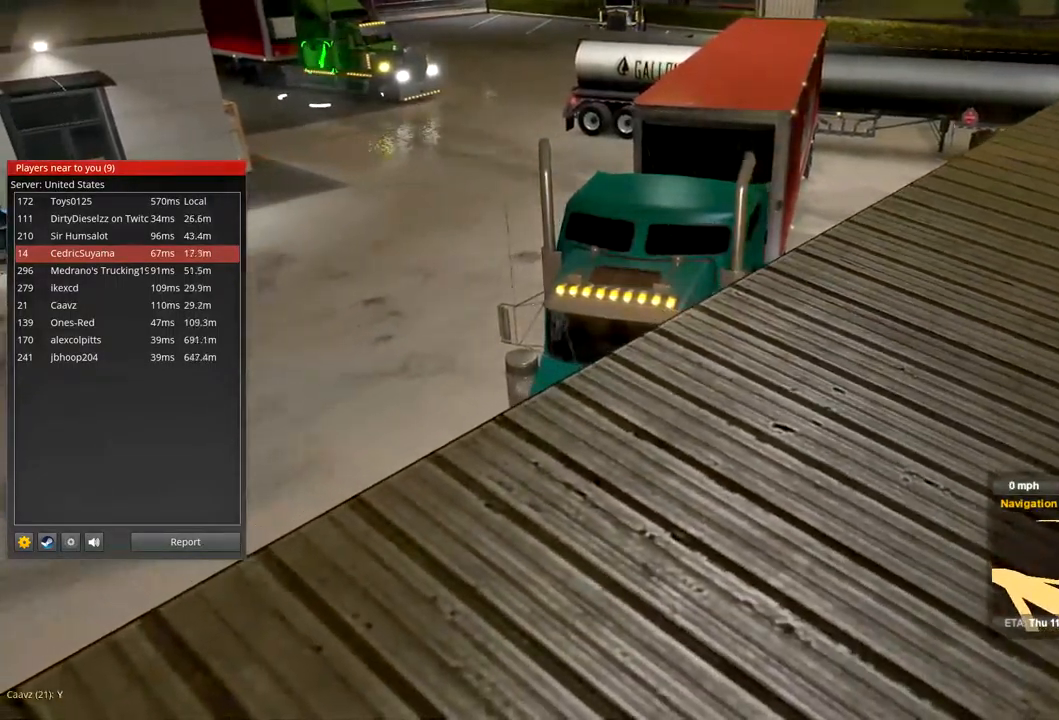
{"dt_ms": 500, "buttons": [], "left_stick": "left", "right_stick": "center", "events": [[167, "L2", "up"]]}
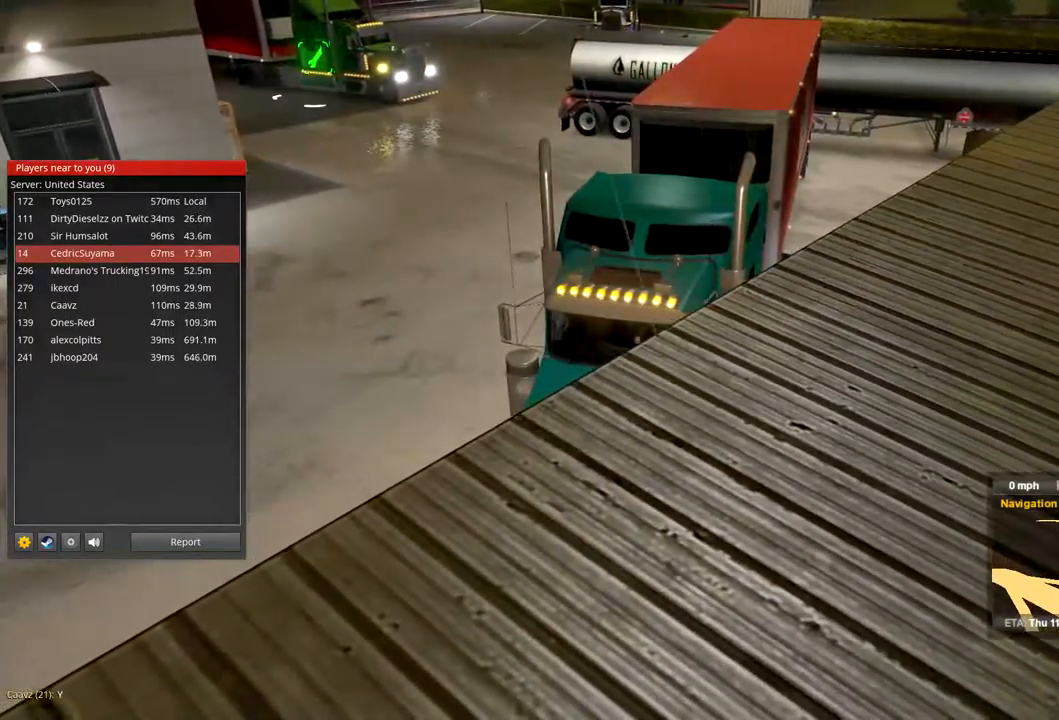
{"dt_ms": 500, "buttons": [], "left_stick": "left", "right_stick": "center", "events": []}
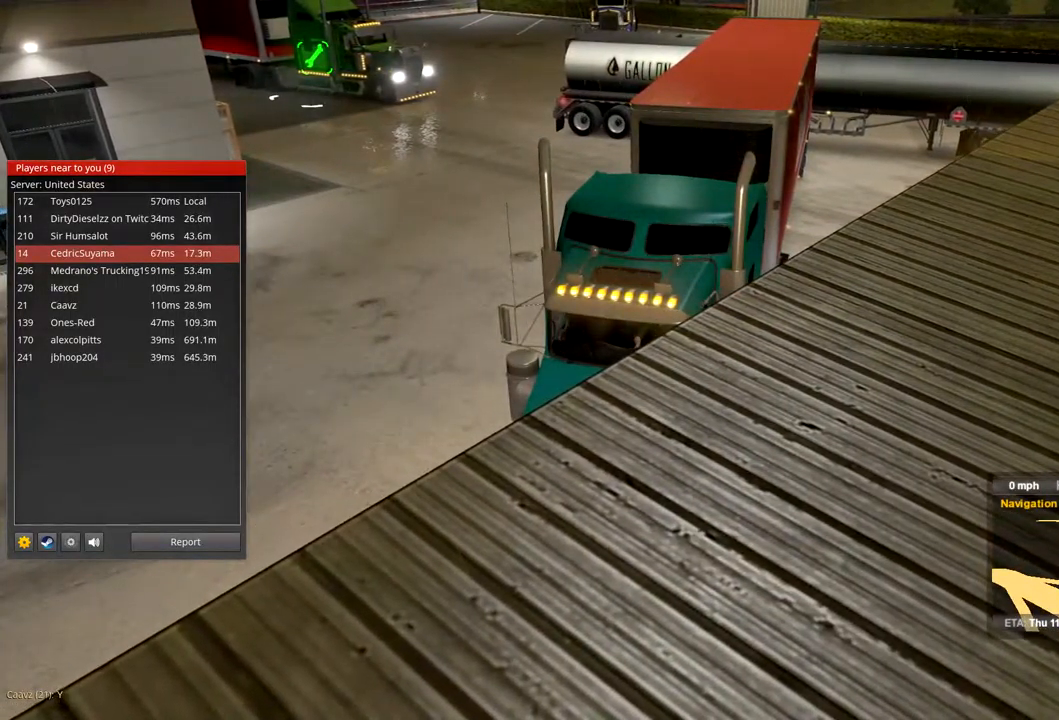
{"dt_ms": 500, "buttons": [], "left_stick": "left", "right_stick": "center", "events": []}
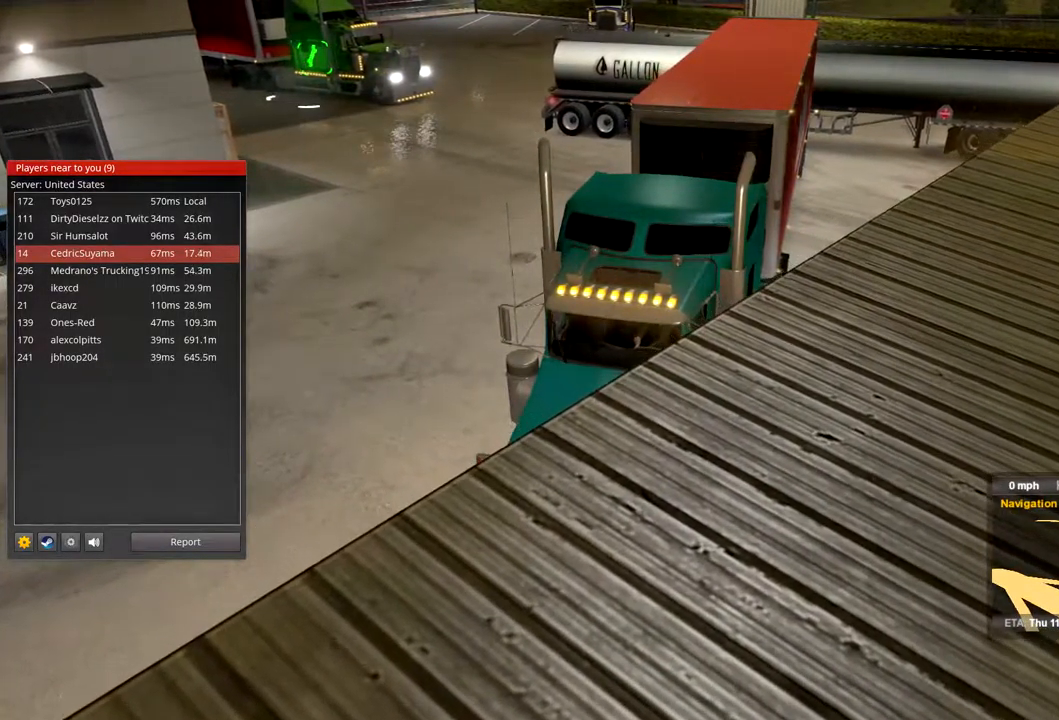
{"dt_ms": 467, "buttons": [], "left_stick": "left", "right_stick": "center", "events": []}
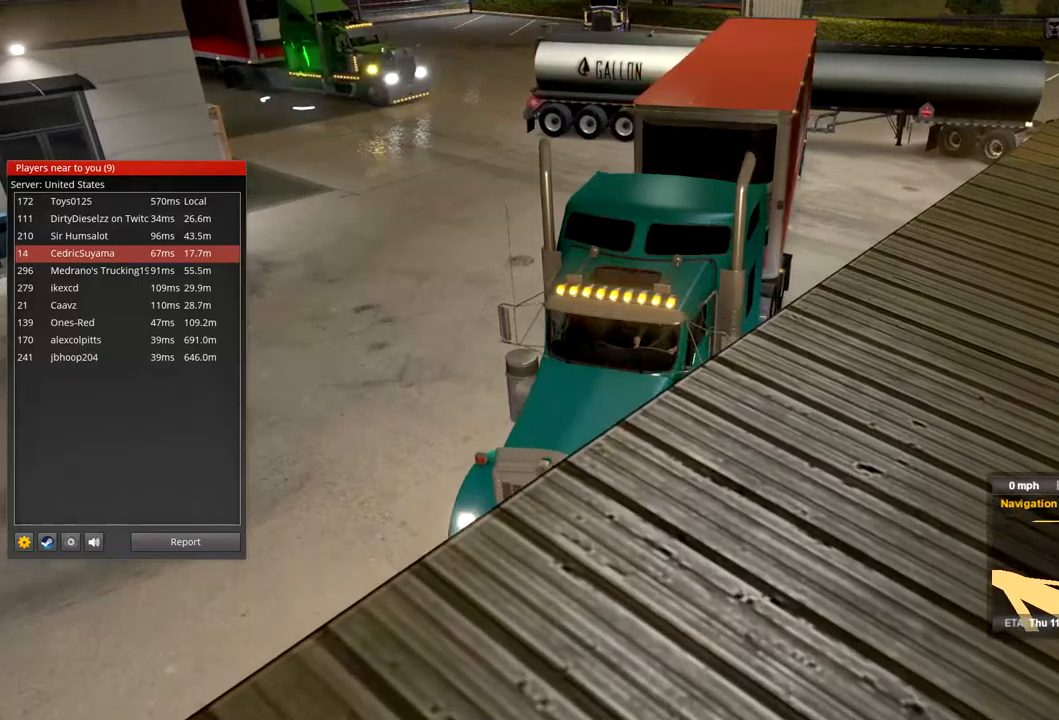
{"dt_ms": 500, "buttons": [], "left_stick": "left", "right_stick": "center", "events": []}
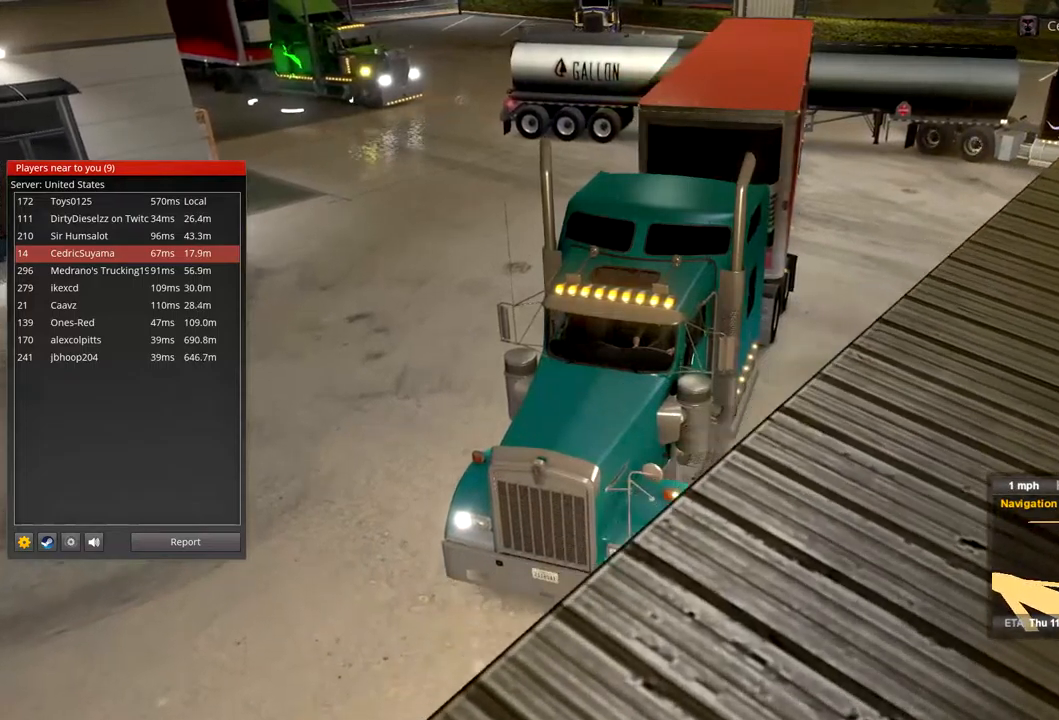
{"dt_ms": 500, "buttons": [], "left_stick": "left", "right_stick": "center", "events": []}
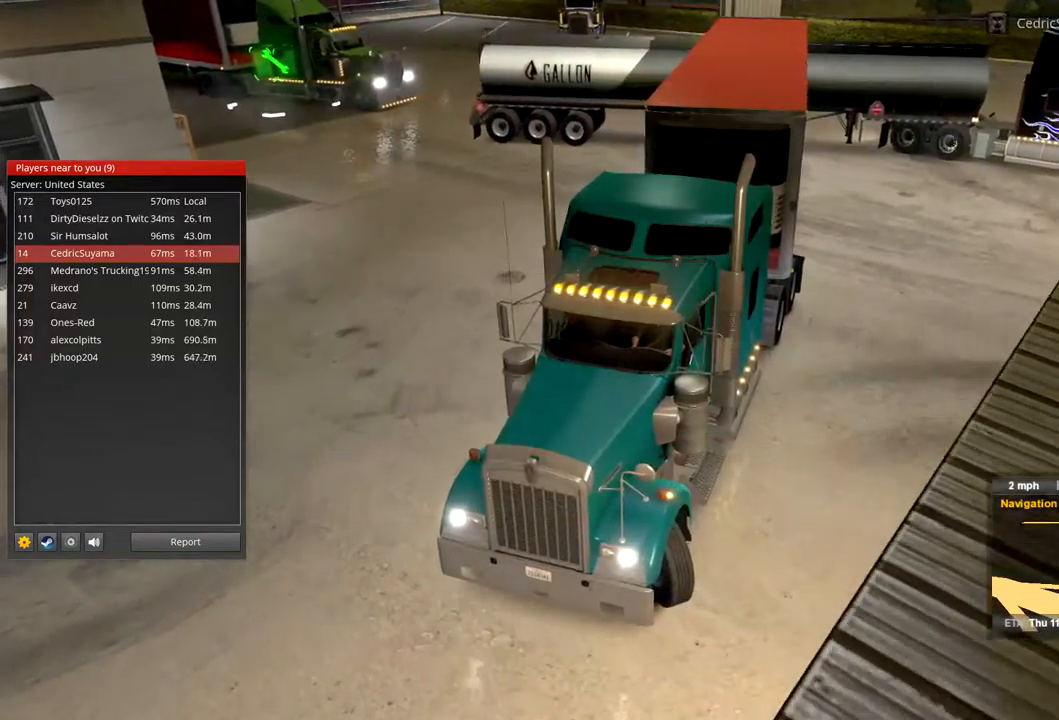
{"dt_ms": 500, "buttons": [], "left_stick": "left", "right_stick": "center", "events": []}
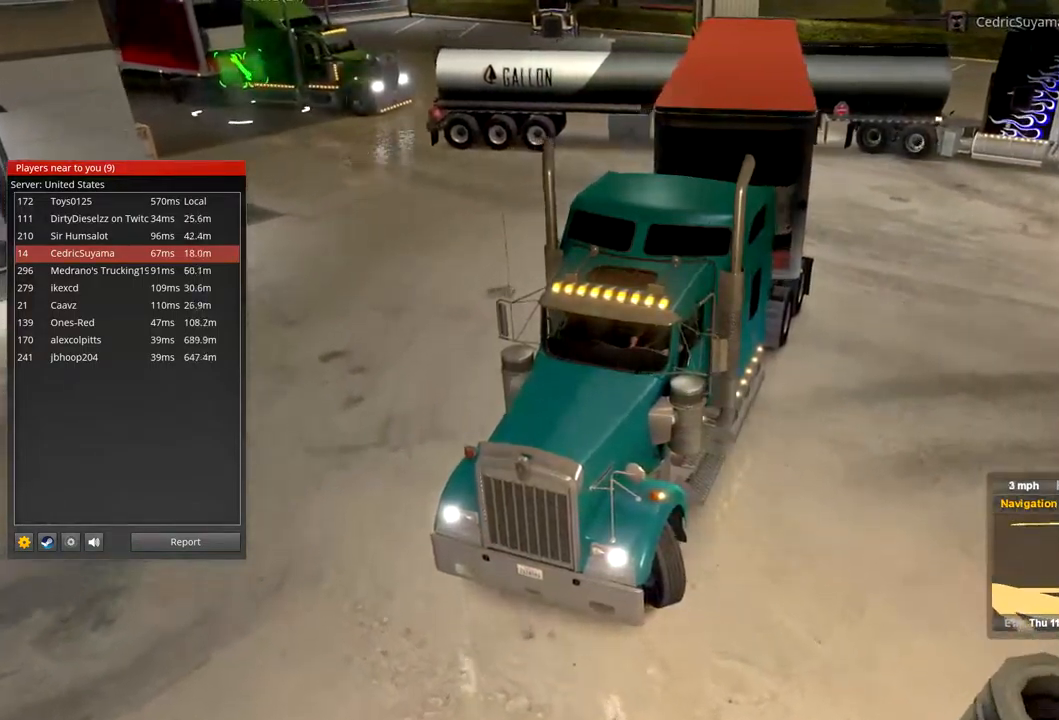
{"dt_ms": 500, "buttons": [], "left_stick": "center", "right_stick": "center", "events": [[267, "left_stick", "center"]]}
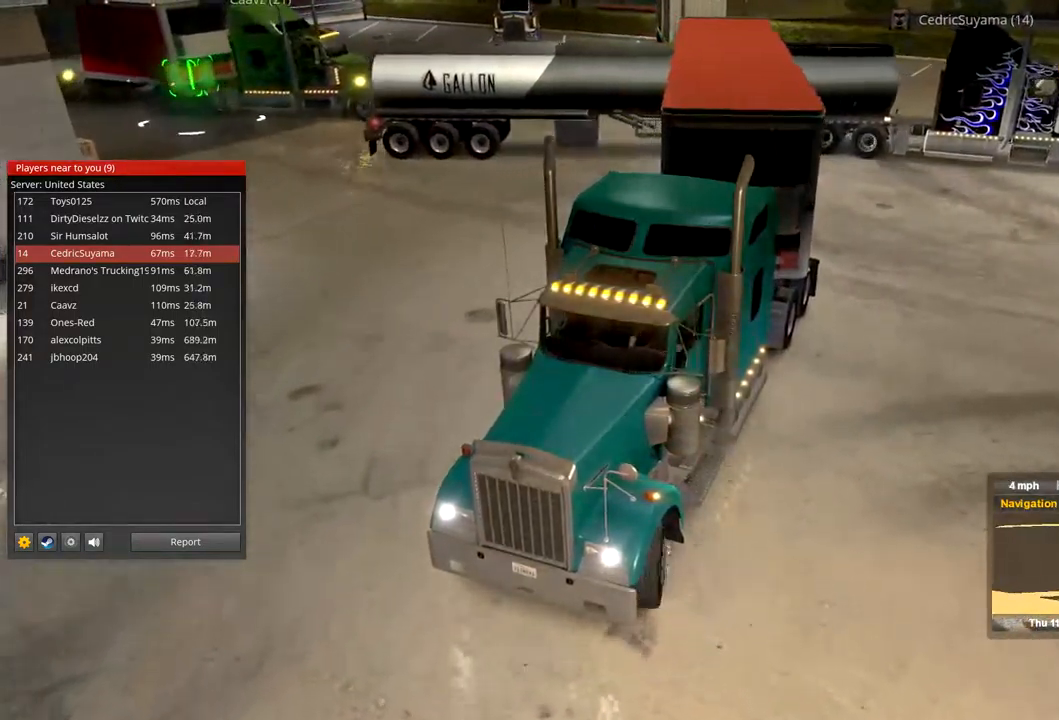
{"dt_ms": 500, "buttons": [], "left_stick": "left", "right_stick": "center", "events": [[267, "left_stick", "left"]]}
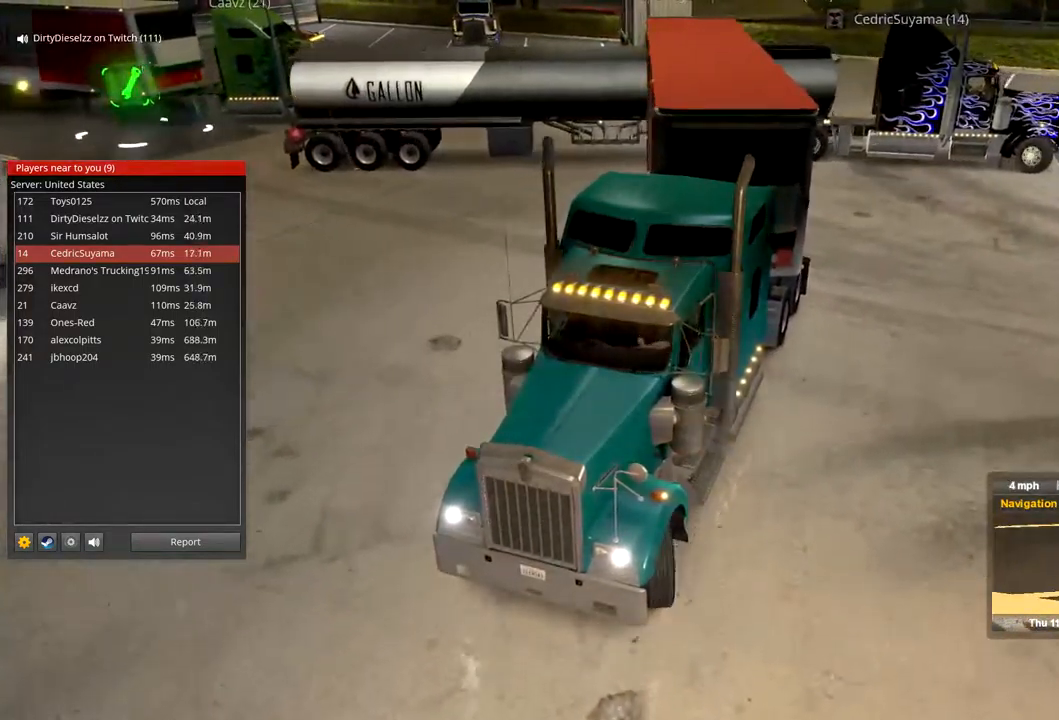
{"dt_ms": 500, "buttons": [], "left_stick": "left", "right_stick": "center", "events": []}
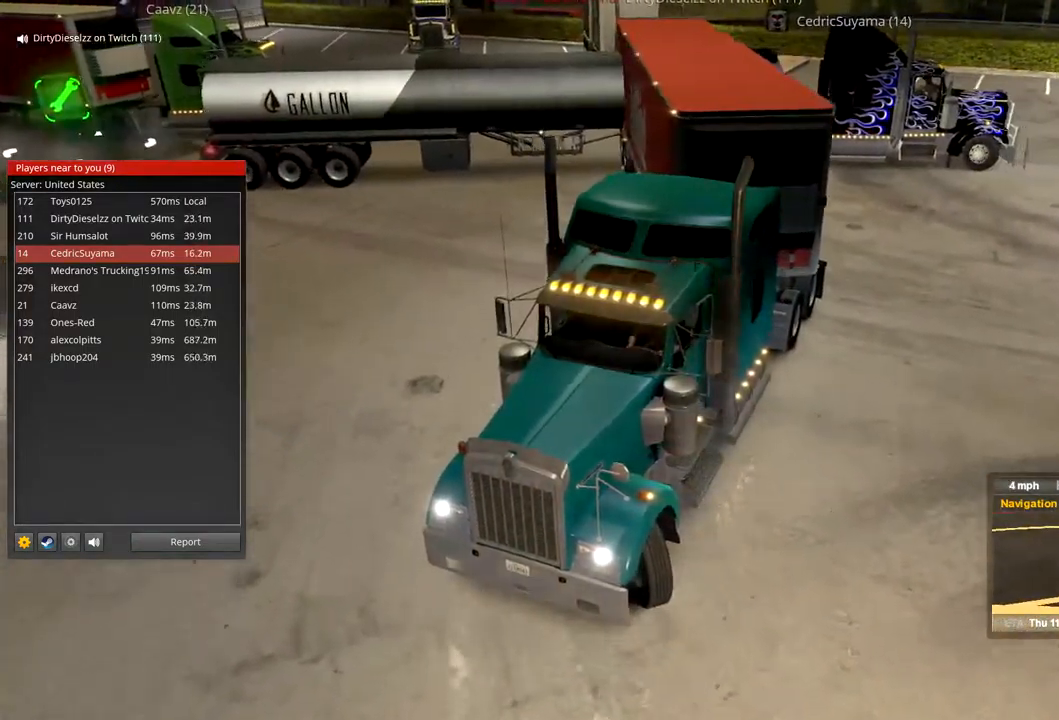
{"dt_ms": 500, "buttons": [], "left_stick": "left", "right_stick": "center", "events": []}
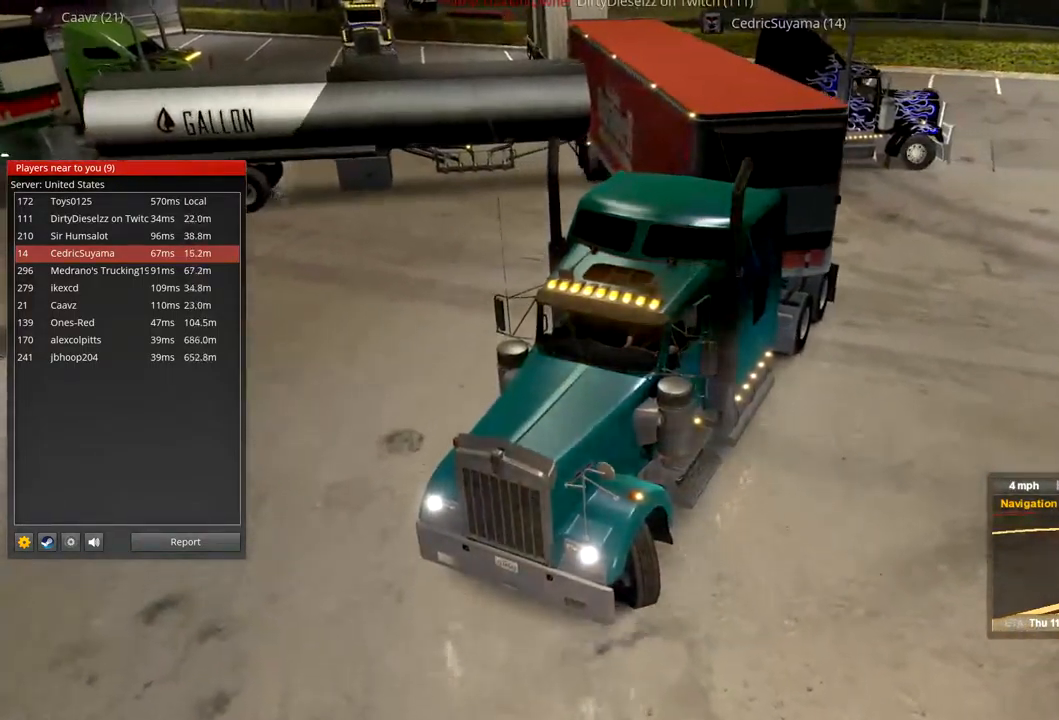
{"dt_ms": 500, "buttons": [], "left_stick": "right", "right_stick": "center", "events": [[400, "left_stick", "center"], [467, "left_stick", "right"]]}
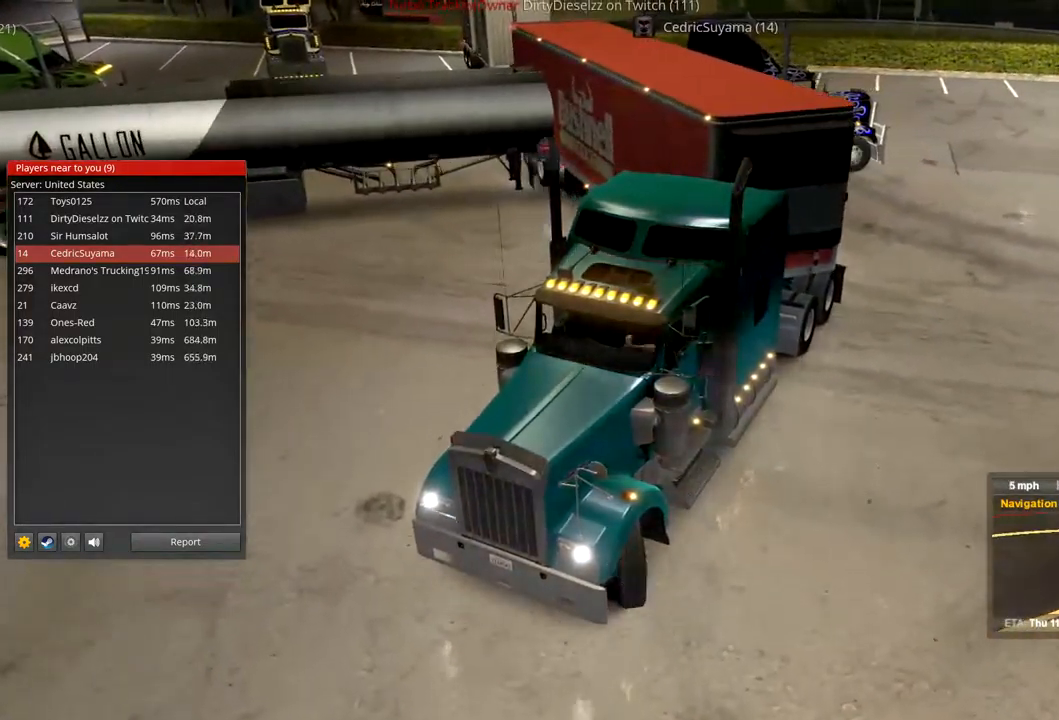
{"dt_ms": 500, "buttons": [], "left_stick": "right", "right_stick": "center", "events": []}